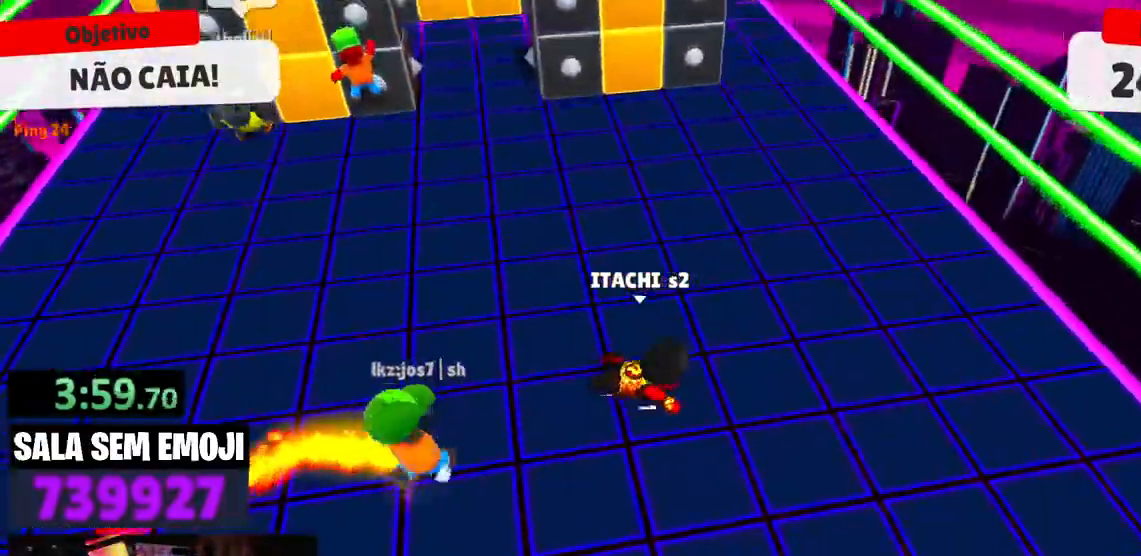
Gameplay with keyboard; each line is a JSON object with the keys held at the frame after it. "events" lists presses ("down") and releases ("up") of "a", "d", "s", "space" and "w" between this image and that frame as [ms after this image, input, new state], when the widget could be followed in between. No other keys are recorded. Mouse input is not recorded.
{"keys": ["d", "s"], "events": [[84, "space", "down"], [117, "s", "down"], [217, "space", "up"]]}
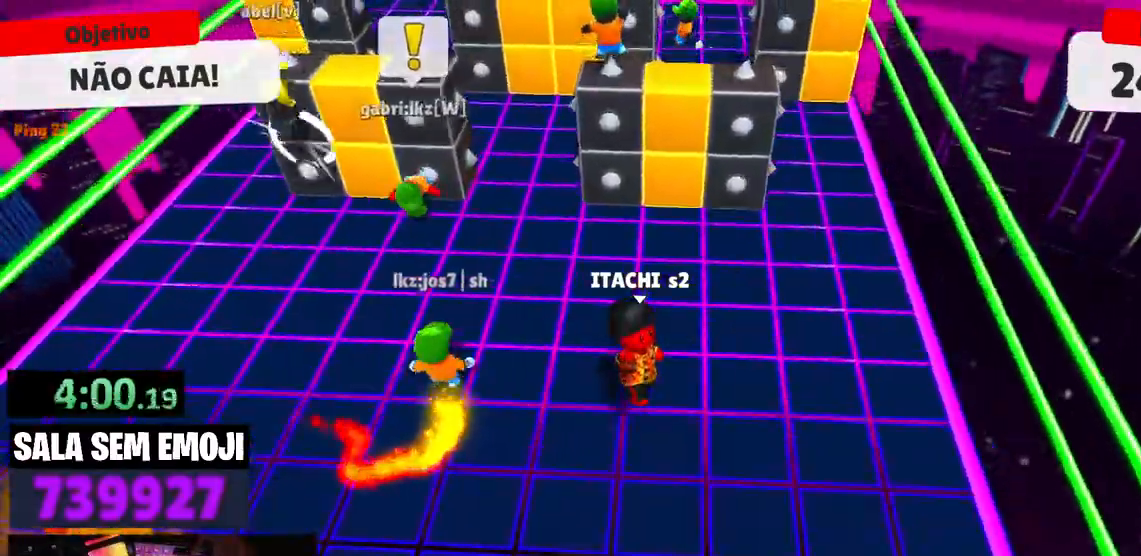
{"keys": ["w"], "events": [[184, "s", "up"], [467, "d", "up"], [467, "w", "down"]]}
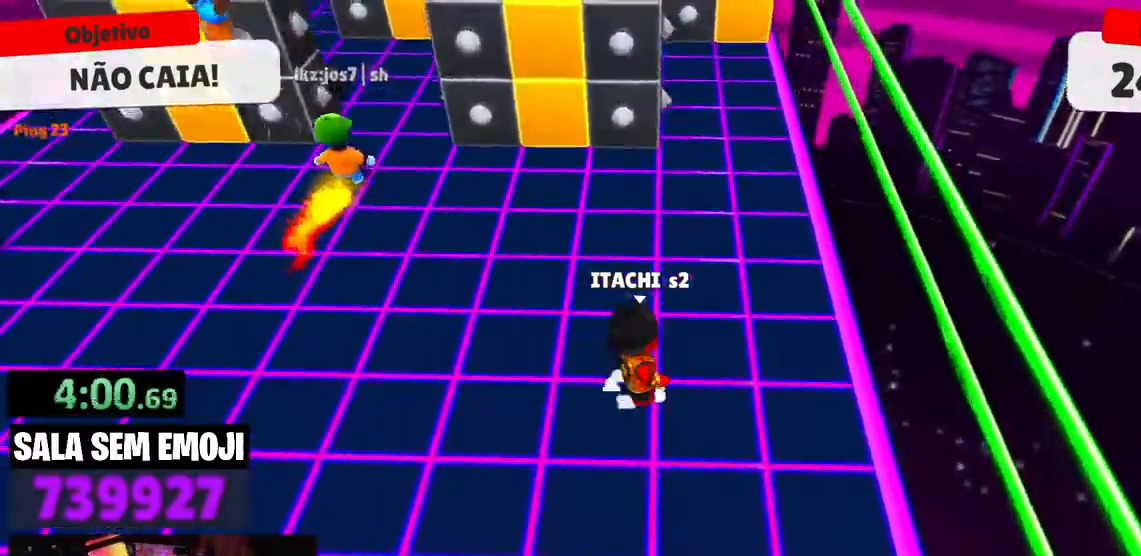
{"keys": [], "events": [[484, "w", "up"]]}
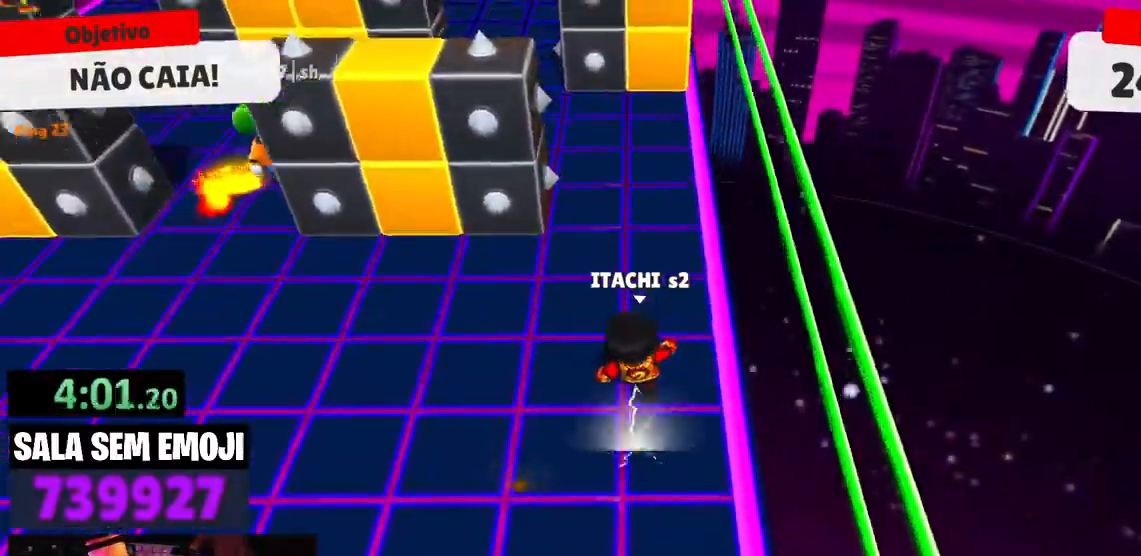
{"keys": [], "events": [[117, "a", "down"], [217, "a", "up"]]}
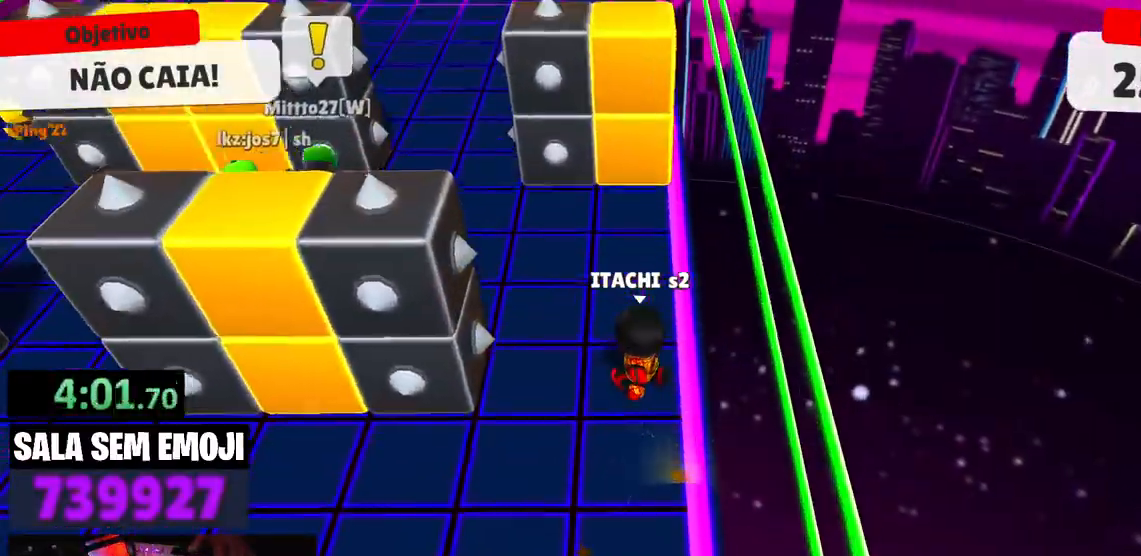
{"keys": ["a", "s"], "events": [[100, "a", "down"], [284, "s", "down"]]}
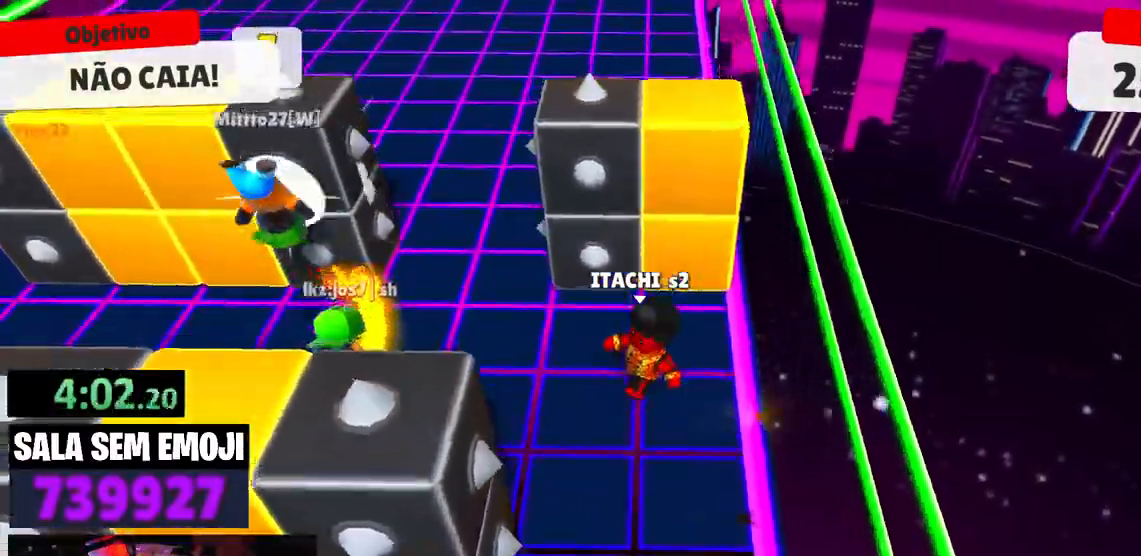
{"keys": ["s"], "events": [[150, "a", "up"]]}
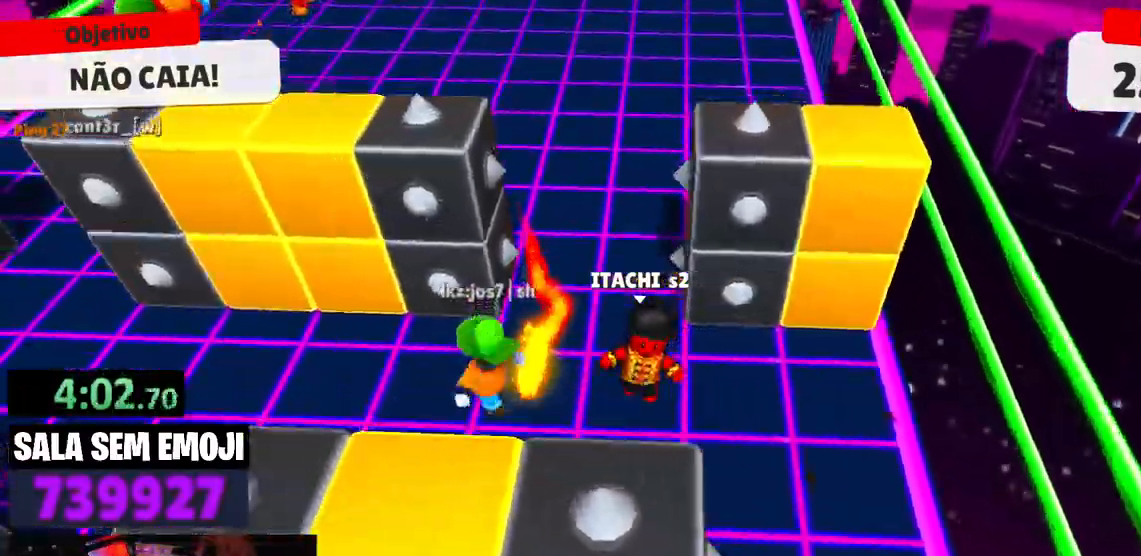
{"keys": ["space", "w"], "events": [[84, "s", "up"], [217, "w", "down"], [500, "space", "down"]]}
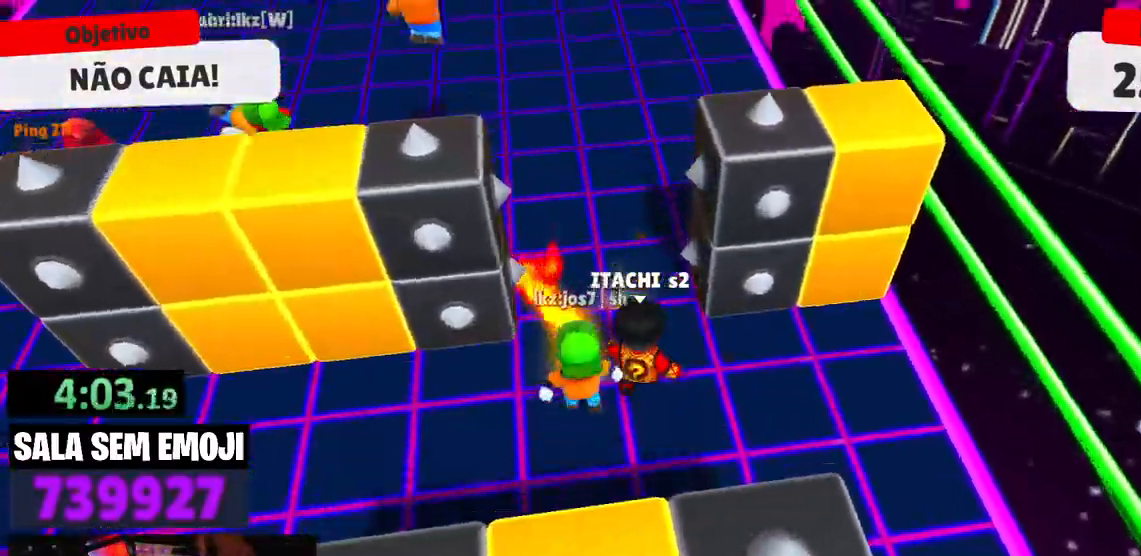
{"keys": ["a", "w"], "events": [[50, "space", "up"], [467, "a", "down"]]}
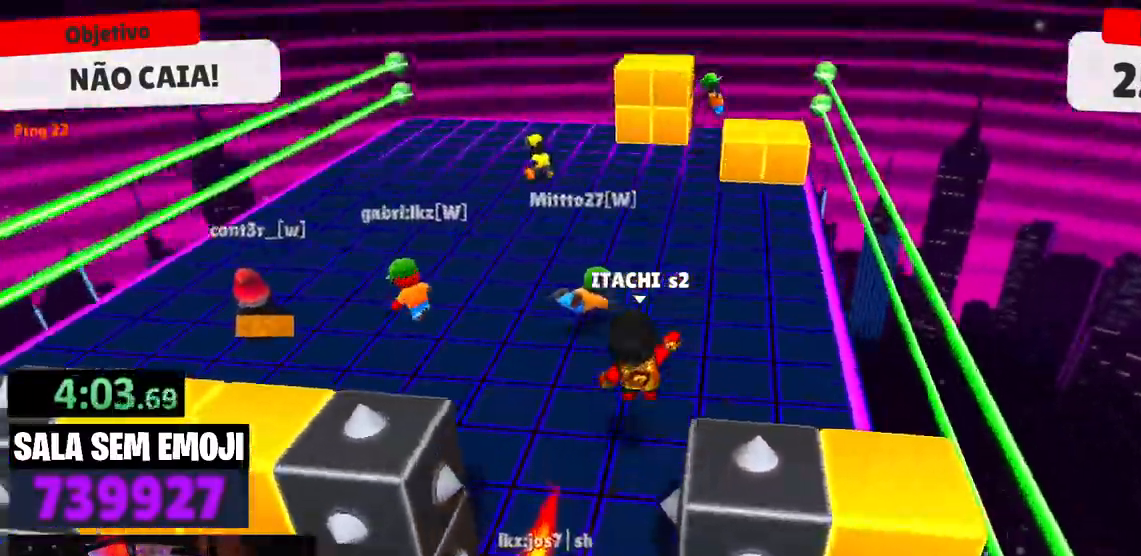
{"keys": ["d"], "events": [[117, "w", "up"], [200, "s", "down"], [250, "a", "up"], [300, "d", "down"], [384, "s", "up"]]}
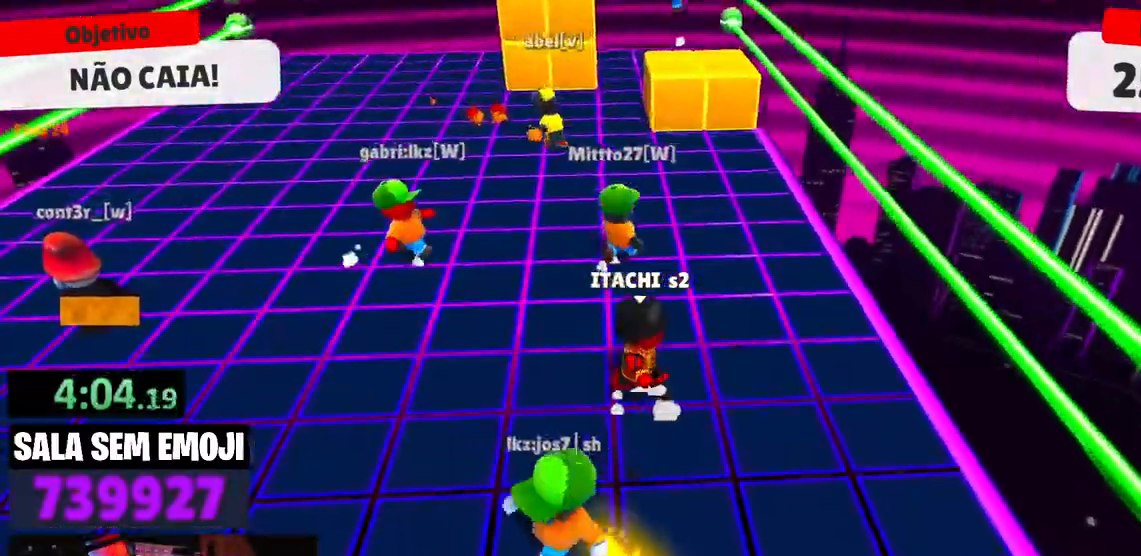
{"keys": ["space", "w"], "events": [[34, "w", "down"], [317, "d", "up"], [500, "space", "down"]]}
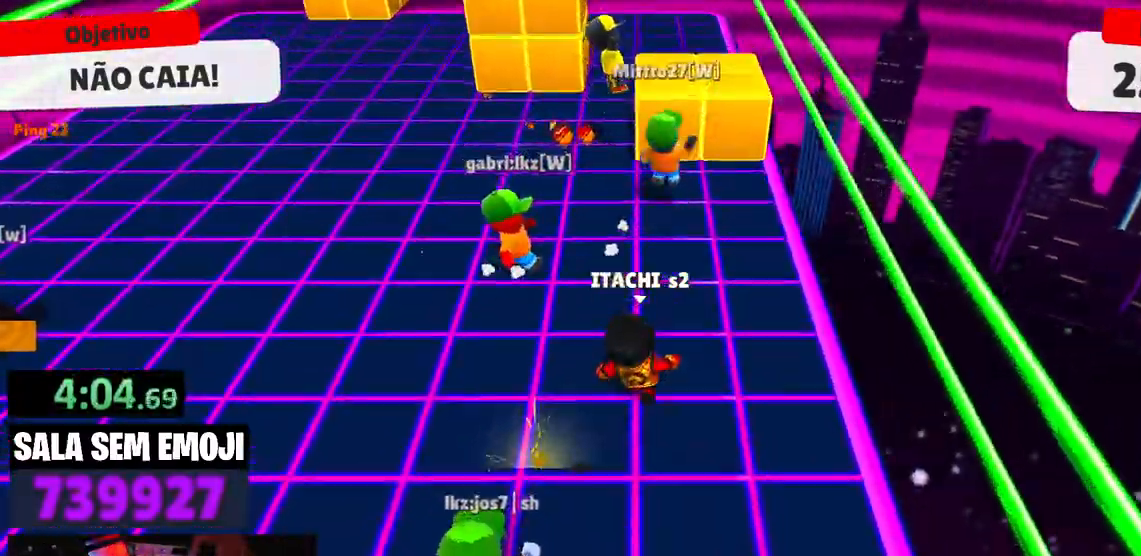
{"keys": ["a"], "events": [[100, "space", "up"], [367, "a", "down"], [417, "w", "up"]]}
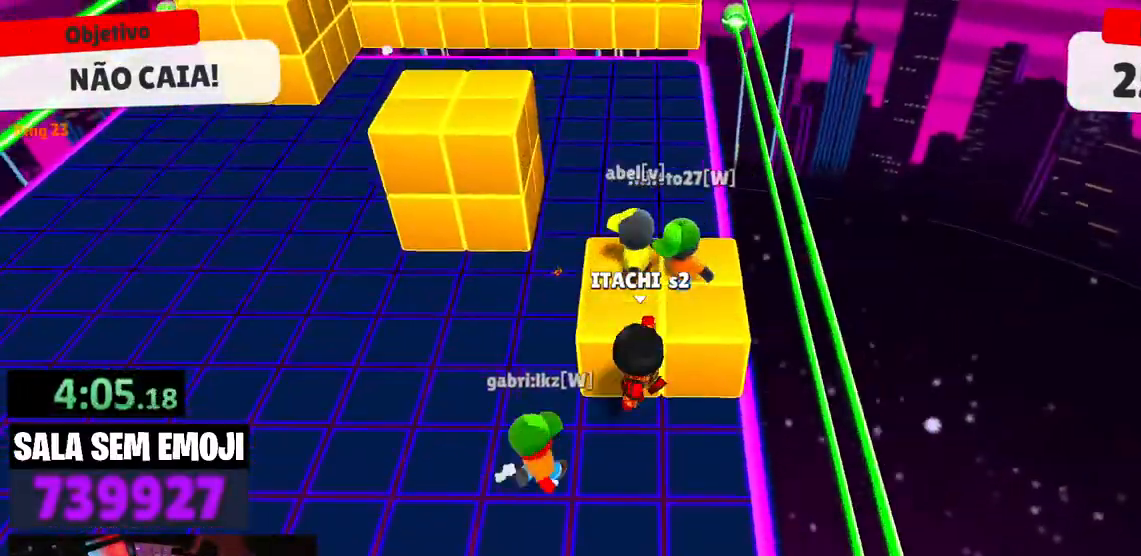
{"keys": ["a"], "events": [[350, "space", "down"], [384, "space", "up"]]}
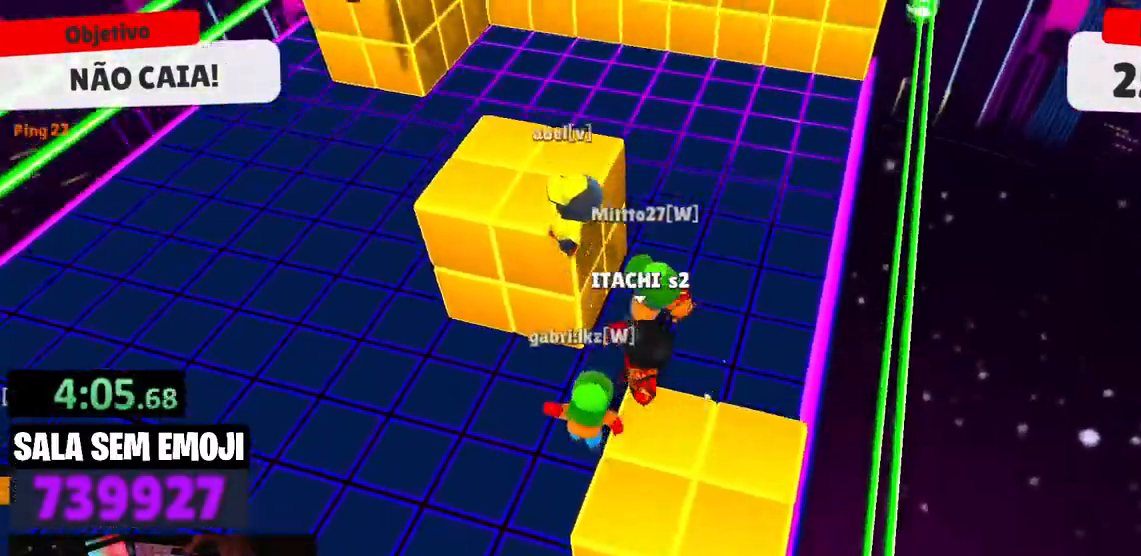
{"keys": ["w"], "events": [[167, "w", "down"], [500, "a", "up"]]}
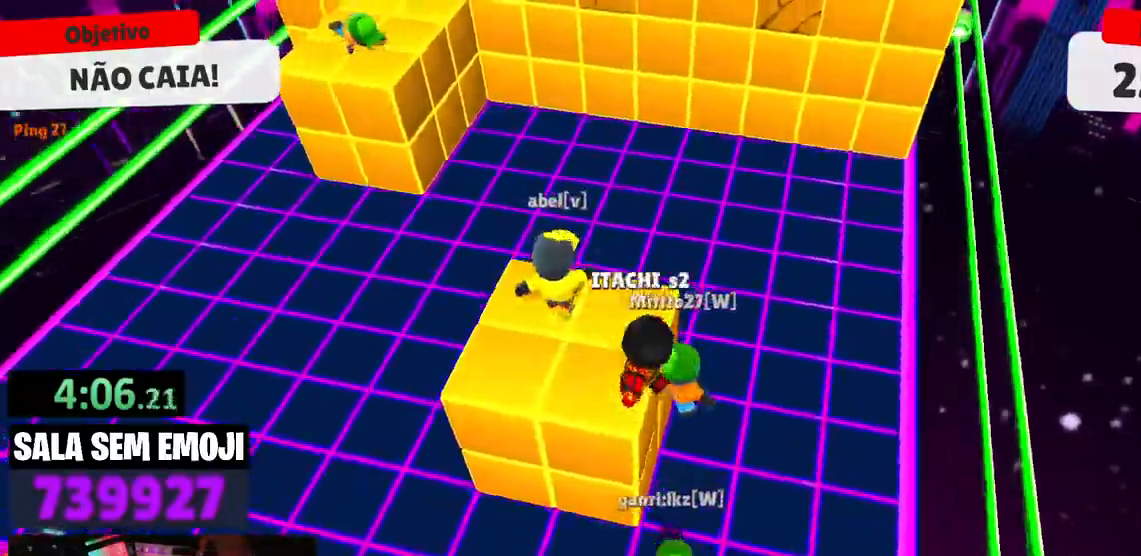
{"keys": ["w"], "events": [[184, "space", "down"], [334, "space", "up"], [367, "d", "down"], [467, "d", "up"]]}
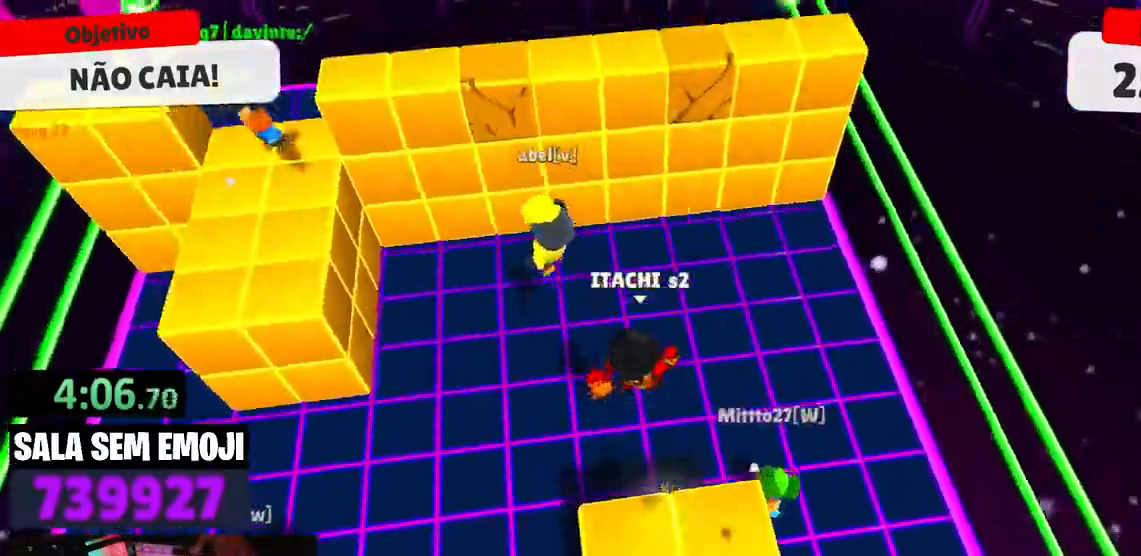
{"keys": ["a"], "events": [[250, "space", "down"], [350, "space", "up"], [384, "a", "down"], [384, "w", "up"]]}
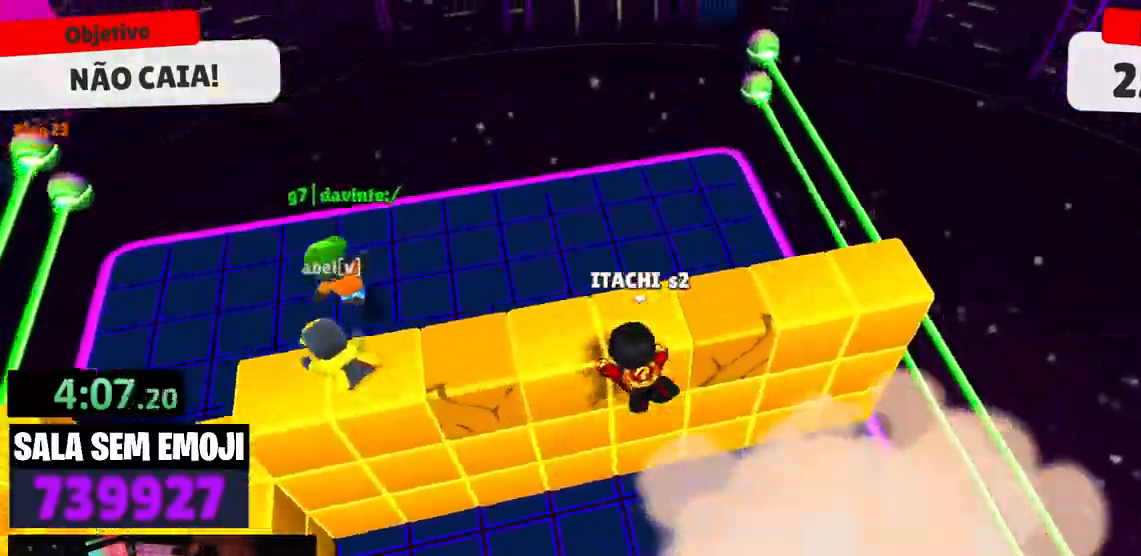
{"keys": ["d"], "events": [[34, "s", "down"], [134, "a", "up"], [217, "d", "down"], [350, "s", "up"]]}
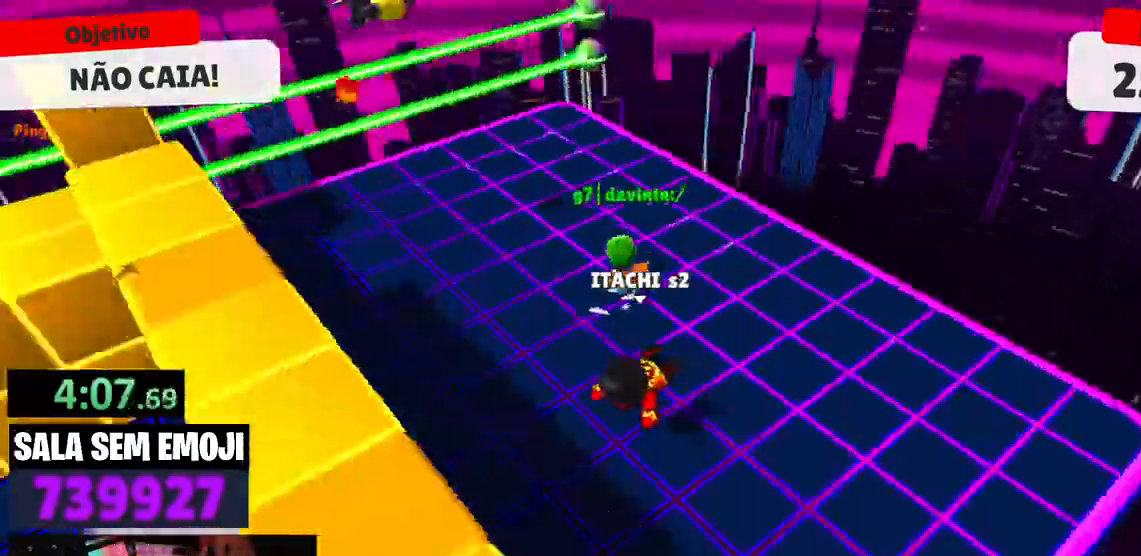
{"keys": ["a", "w"], "events": [[50, "d", "up"], [100, "a", "down"], [417, "w", "down"]]}
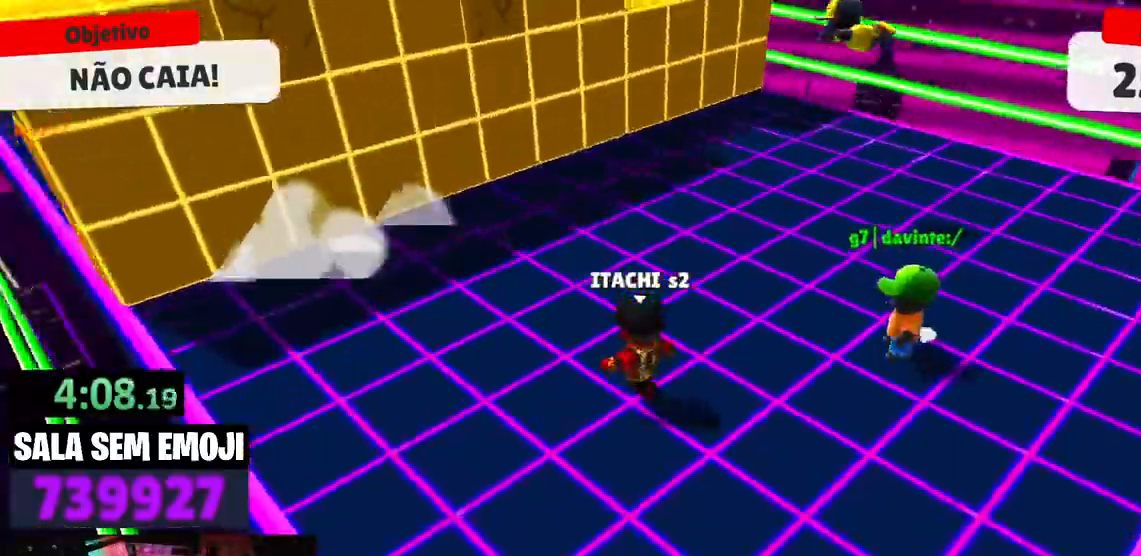
{"keys": ["a", "space"], "events": [[350, "w", "up"], [434, "space", "down"]]}
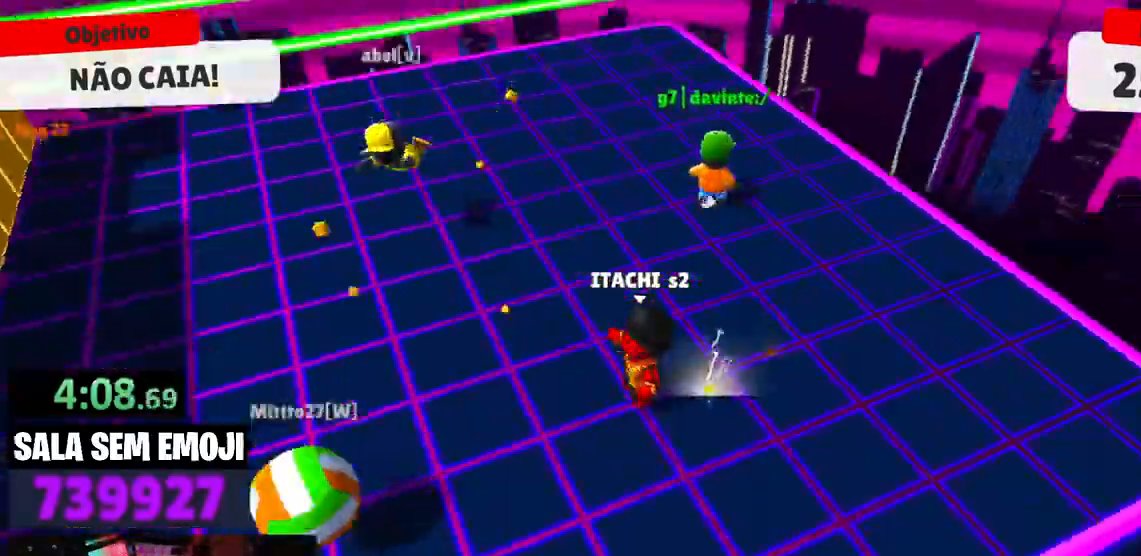
{"keys": ["a", "s"], "events": [[84, "s", "down"], [84, "space", "up"], [167, "a", "up"], [217, "space", "down"], [350, "space", "up"], [450, "a", "down"]]}
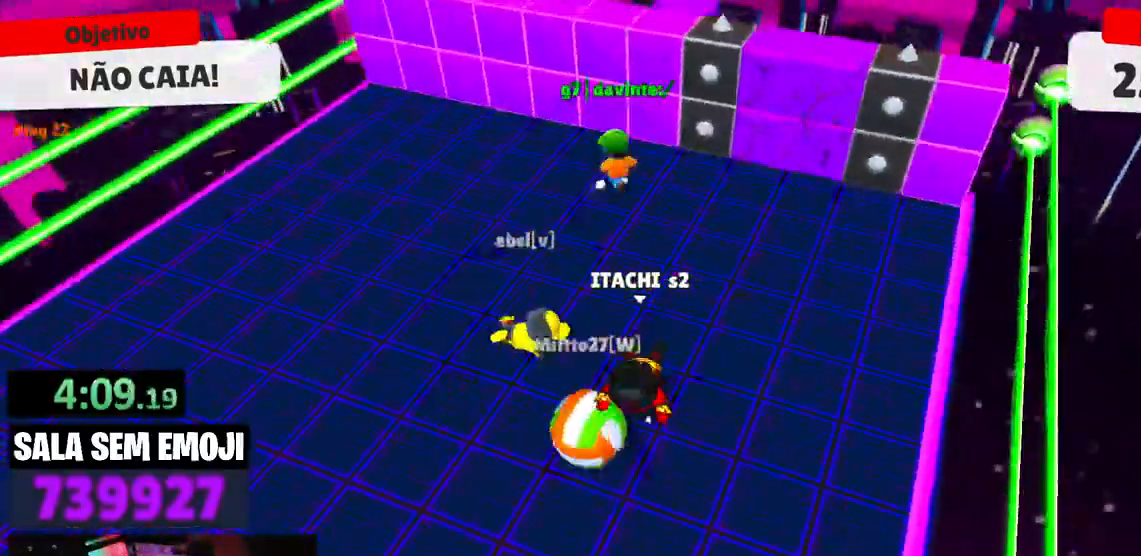
{"keys": ["w"], "events": [[50, "s", "up"], [234, "w", "down"], [284, "a", "up"]]}
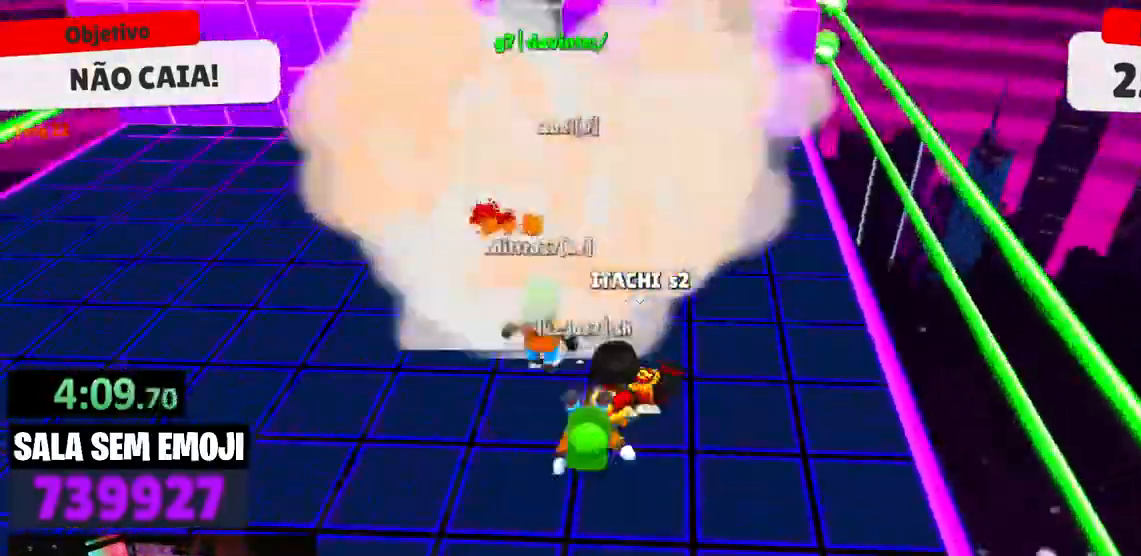
{"keys": ["space", "w"], "events": [[17, "a", "down"], [100, "w", "up"], [300, "a", "up"], [300, "w", "down"], [434, "space", "down"]]}
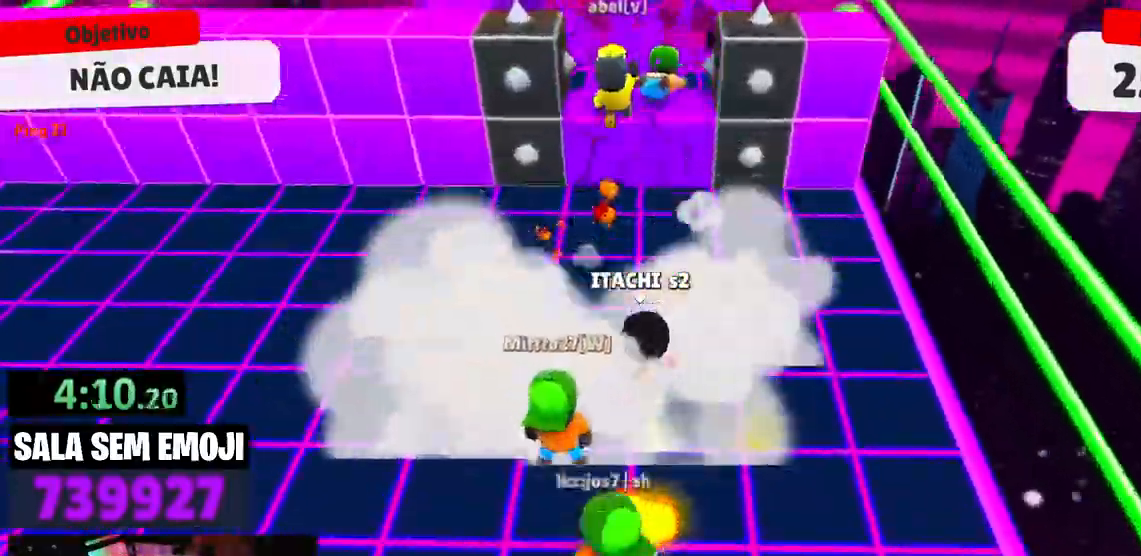
{"keys": ["s"], "events": [[84, "space", "up"], [134, "d", "down"], [267, "d", "up"], [400, "w", "up"], [500, "s", "down"]]}
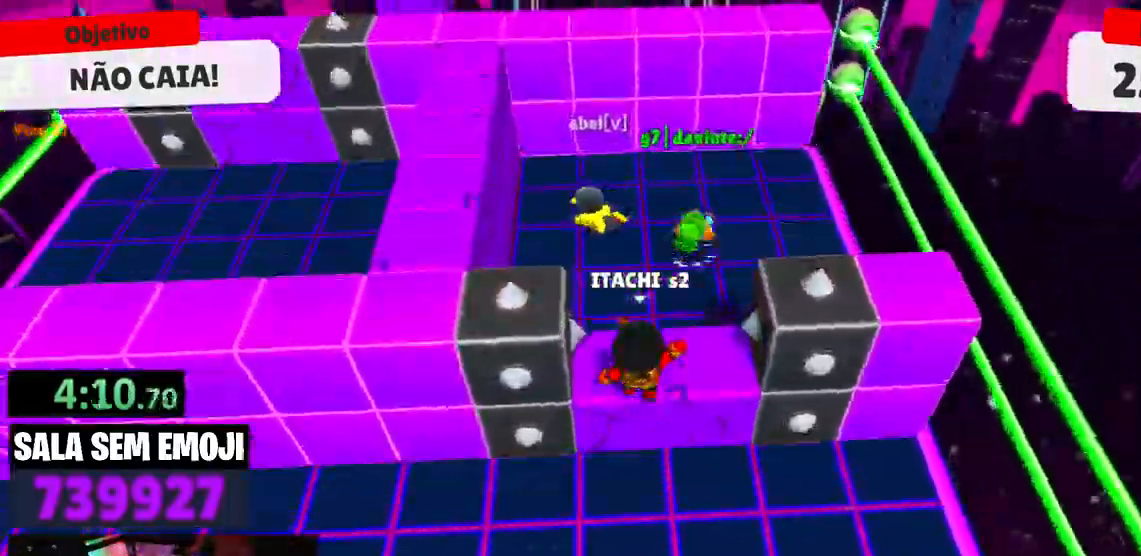
{"keys": ["w"], "events": [[50, "space", "down"], [100, "s", "up"], [134, "space", "up"], [184, "w", "down"]]}
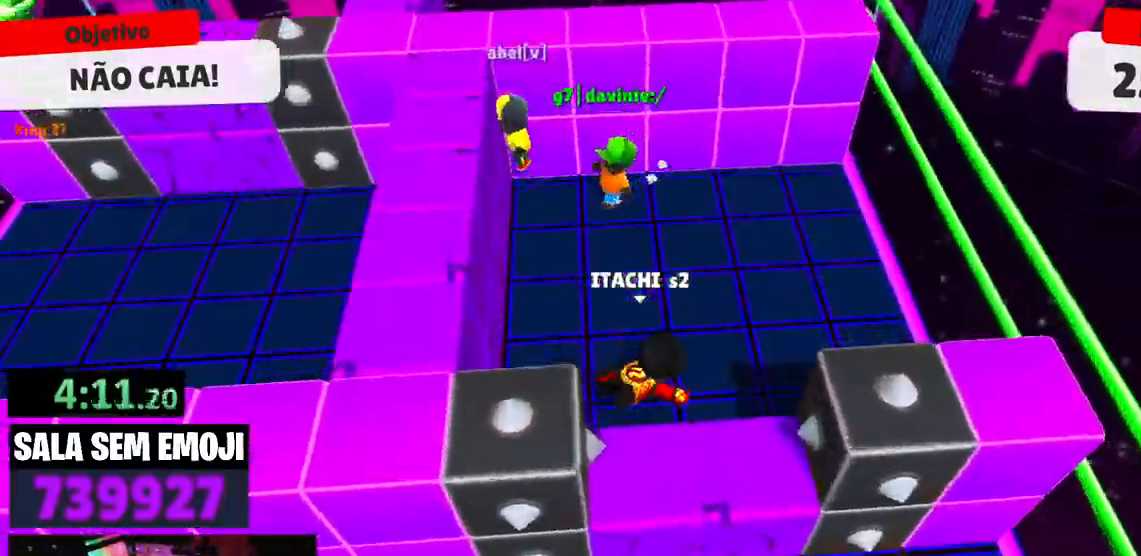
{"keys": ["a", "s"], "events": [[67, "w", "up"], [250, "s", "down"], [384, "a", "down"]]}
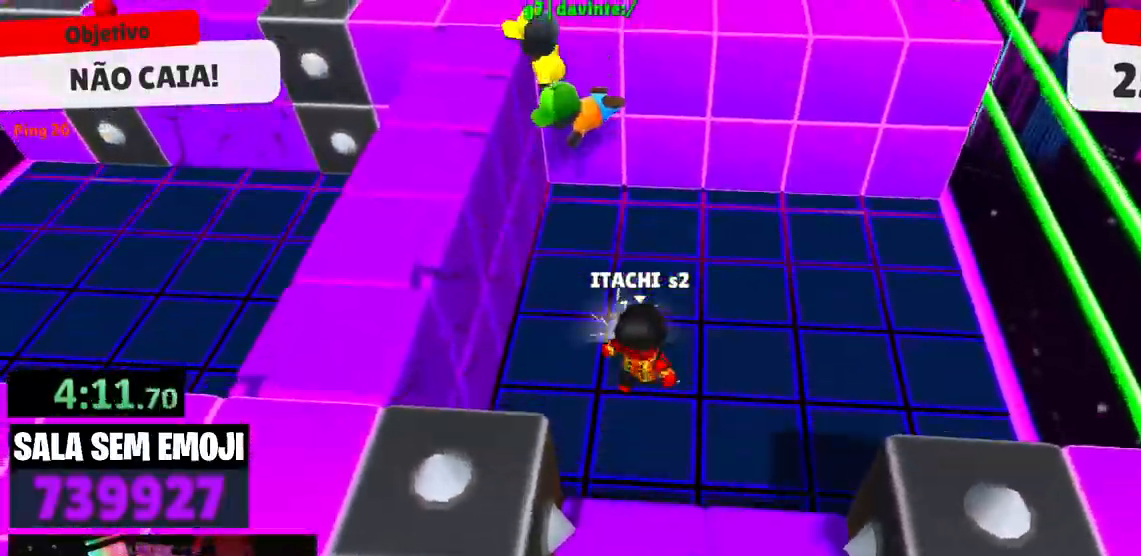
{"keys": ["a", "space"], "events": [[134, "s", "up"], [134, "space", "down"], [267, "space", "up"], [450, "space", "down"]]}
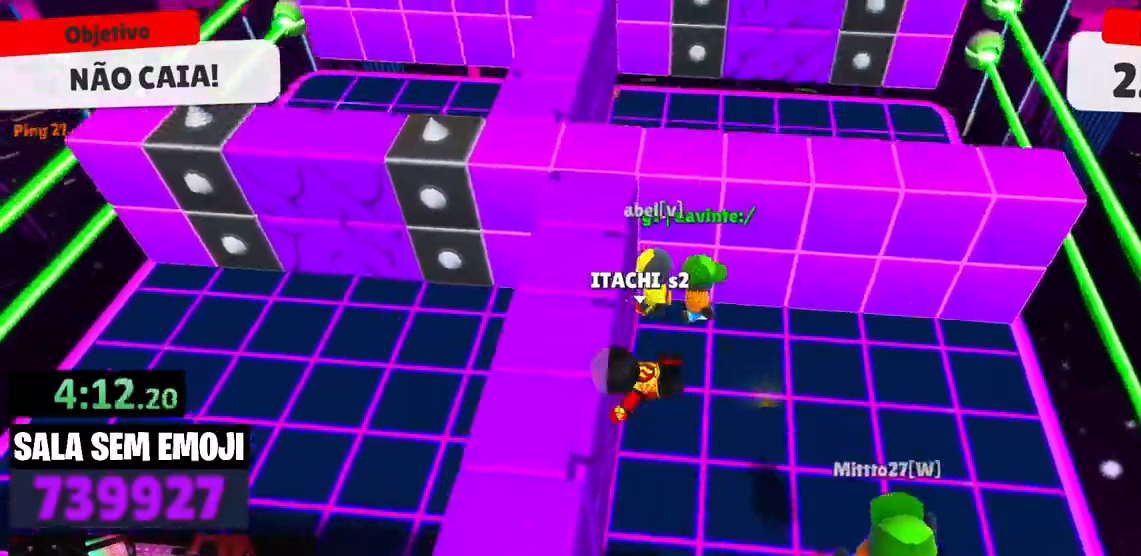
{"keys": ["s"], "events": [[100, "space", "up"], [234, "space", "down"], [334, "s", "down"], [334, "space", "up"], [467, "a", "up"]]}
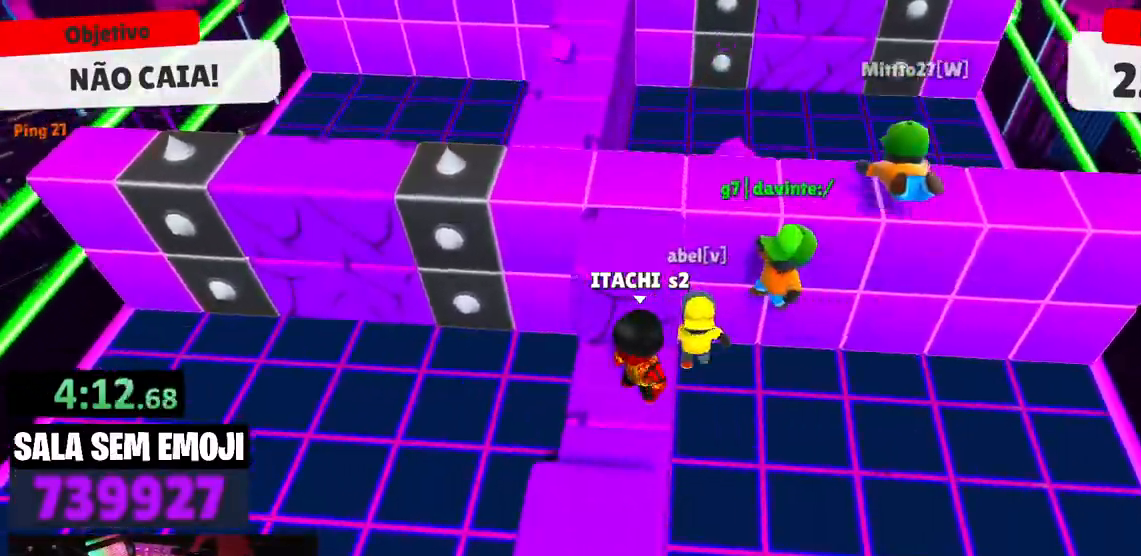
{"keys": ["d", "w"], "events": [[17, "d", "down"], [67, "s", "up"], [67, "space", "down"], [150, "space", "up"], [200, "w", "down"]]}
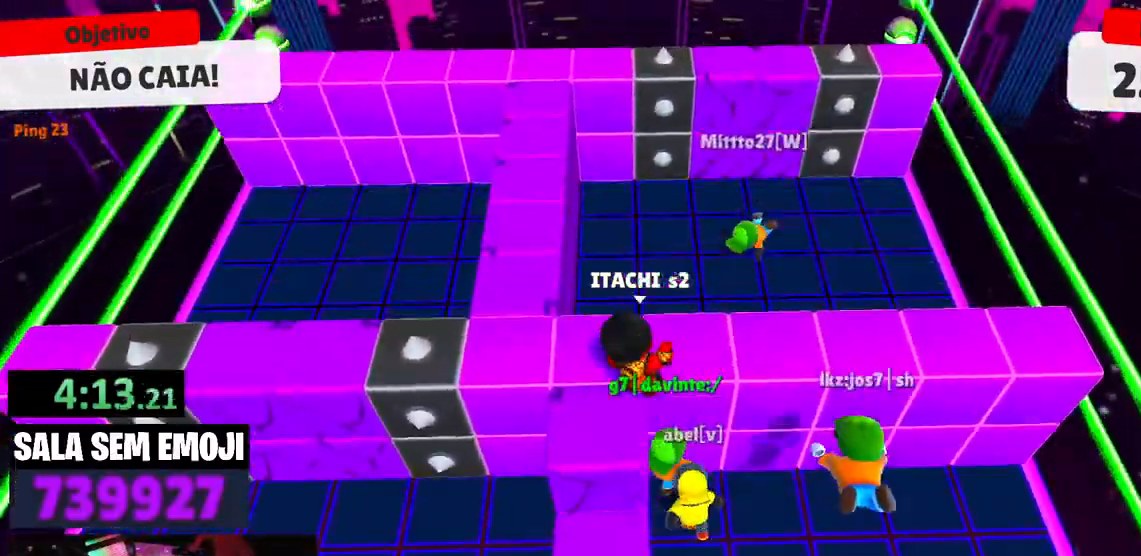
{"keys": ["w"], "events": [[317, "space", "down"], [367, "d", "up"], [417, "space", "up"]]}
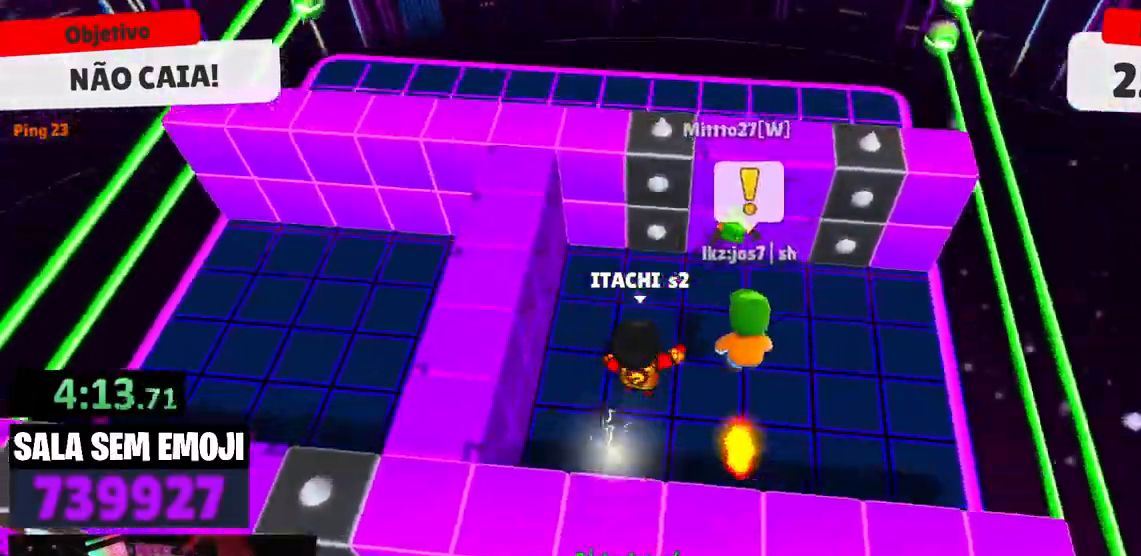
{"keys": ["a"], "events": [[100, "a", "down"], [334, "space", "down"], [417, "w", "up"], [467, "space", "up"]]}